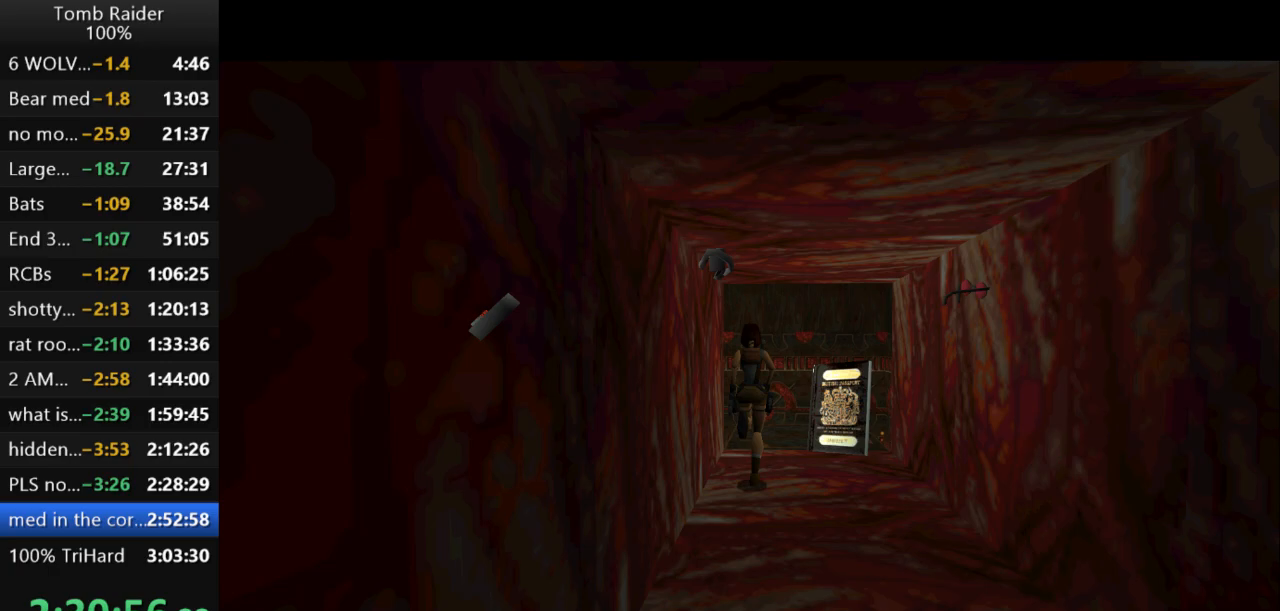
Gameplay with keyboard; each line is a JSON object with the keys held at the frame after it. "events" lists presses ("down") and releases ("up") of "action", "action2", "down", "guns", "inv", "jump", "left", "look", "lstep", "right", "roll", "roll2", "rstep", "up" and "walk" between this image and that frame as [ms after this image, input, new state], when the widget could be followed in between. No other keys are recorded. Mouse input is not recorded. Key names are as the overlay labels them; some are game actions (e.g. jump) rather than physical keys.
{"keys": ["up"], "events": []}
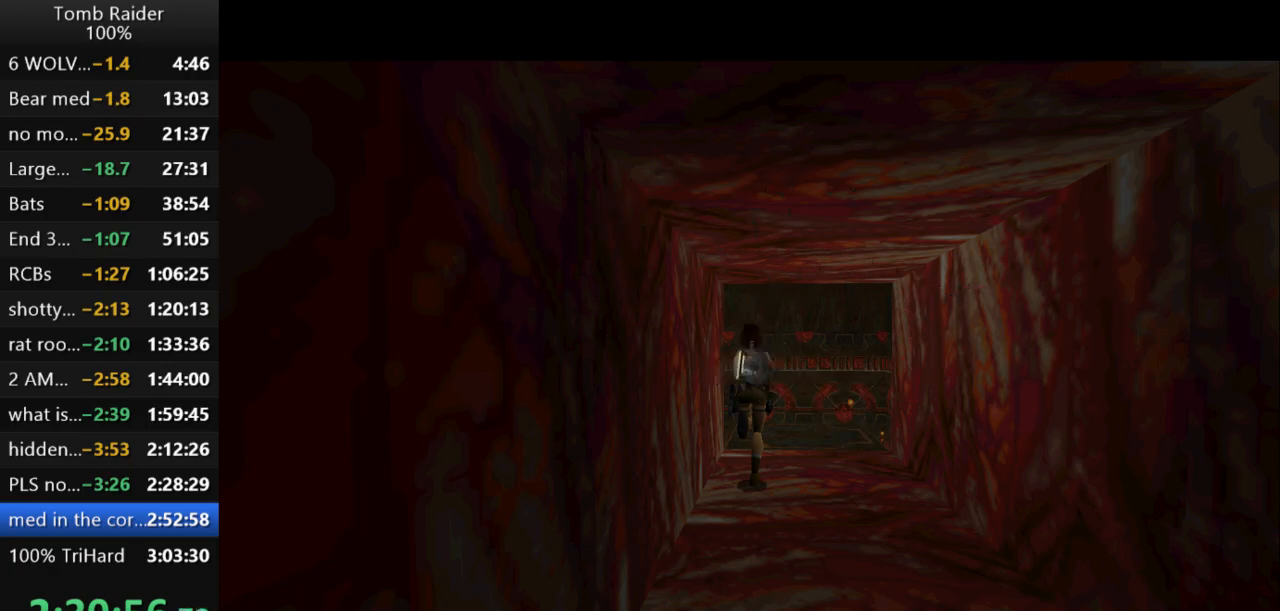
{"keys": ["right", "up"], "events": [[300, "right", "down"]]}
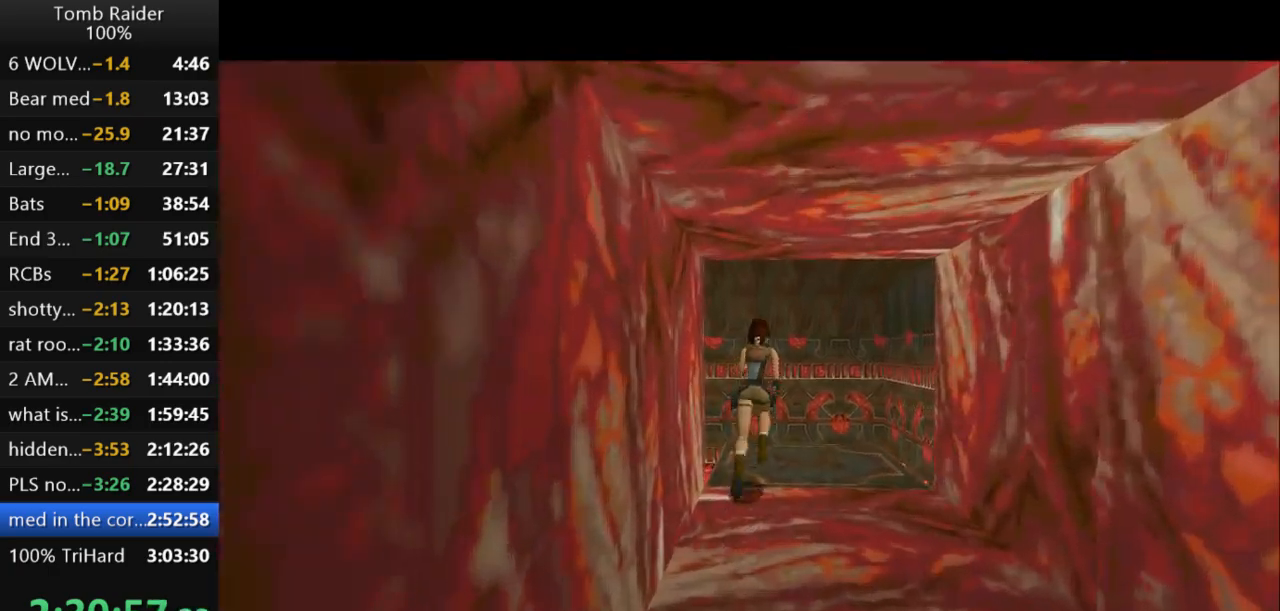
{"keys": ["roll2"], "events": [[167, "right", "up"], [367, "up", "up"], [433, "roll2", "down"]]}
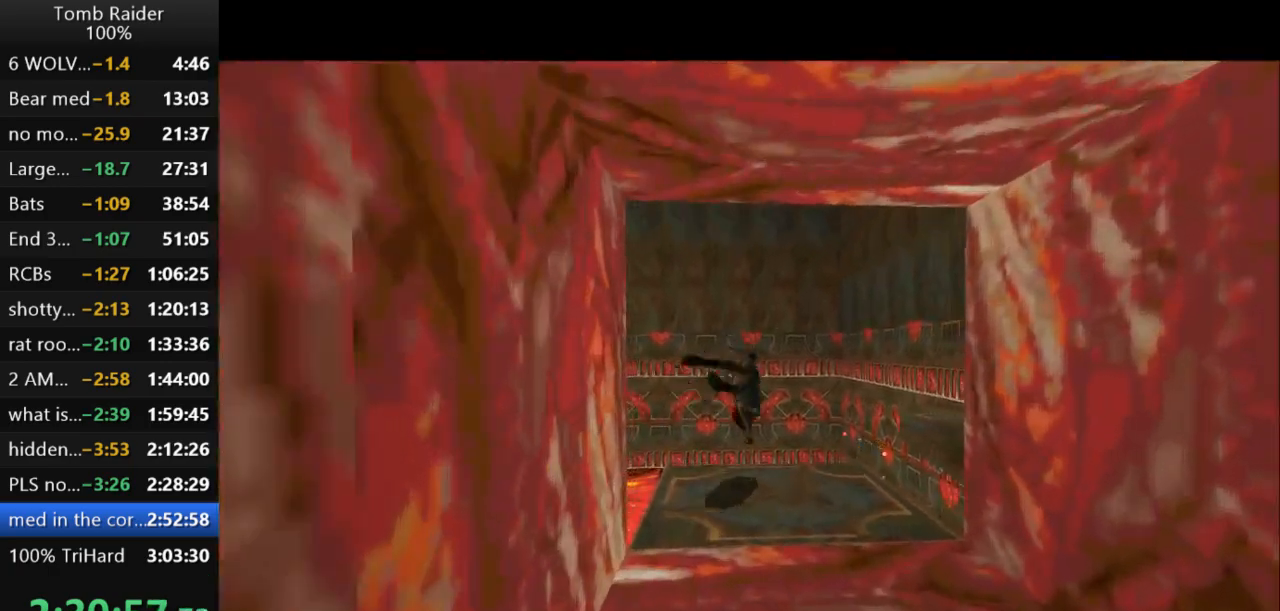
{"keys": [], "events": [[67, "roll2", "up"]]}
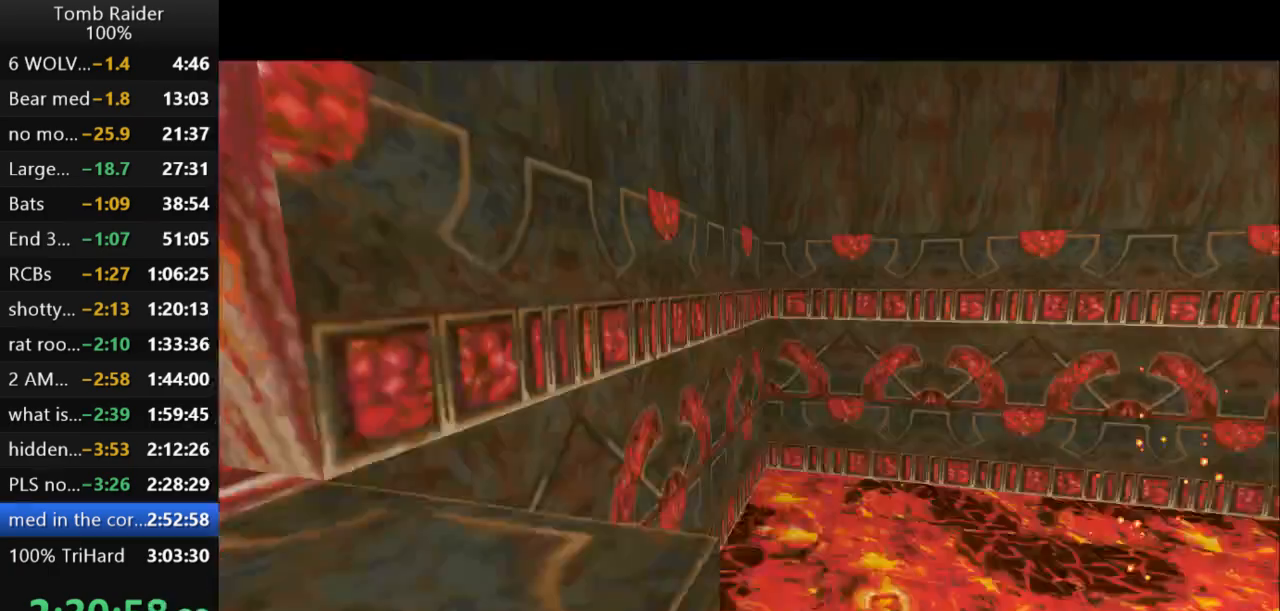
{"keys": [], "events": [[100, "action2", "down"], [200, "action2", "up"]]}
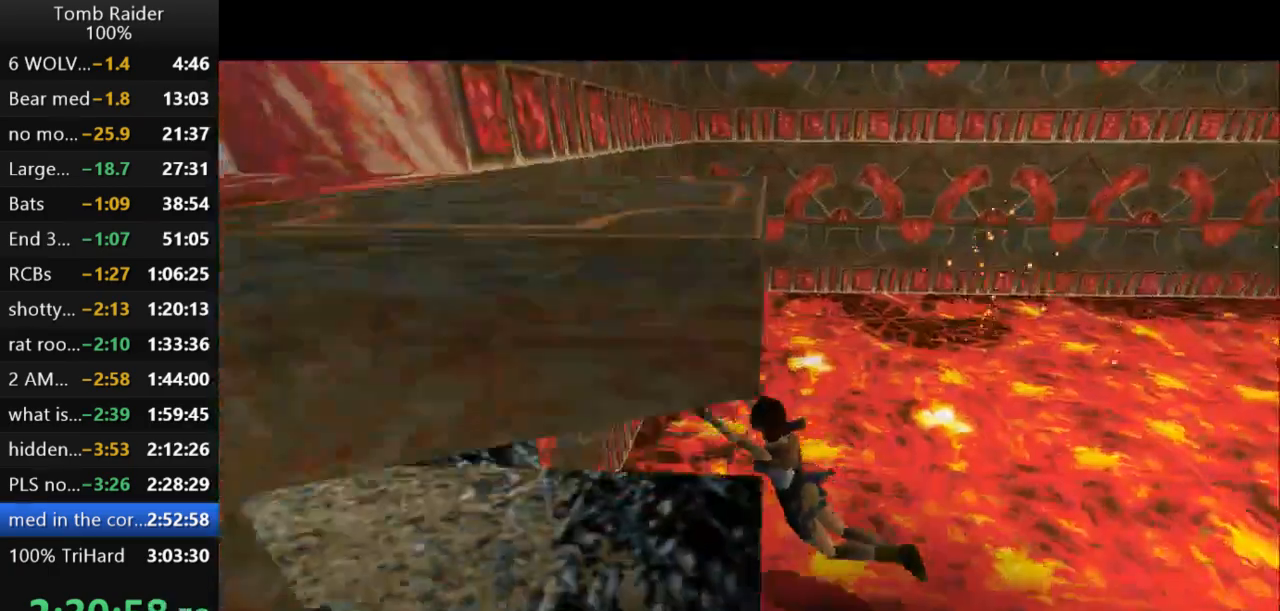
{"keys": ["up"], "events": [[267, "up", "down"]]}
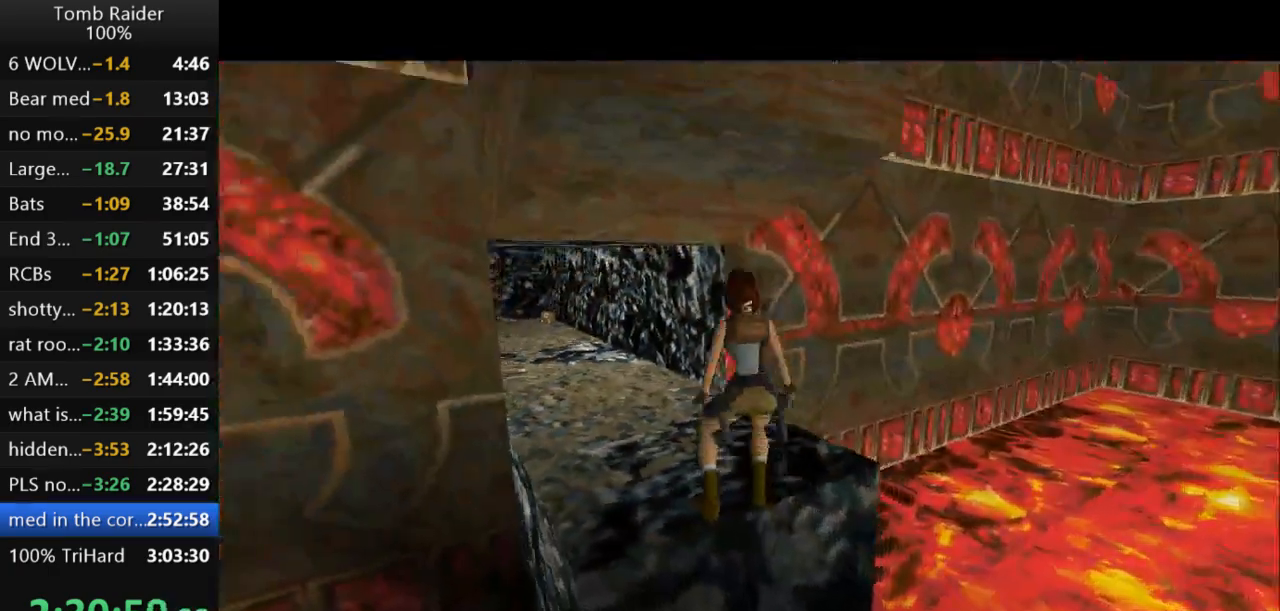
{"keys": ["up"], "events": [[133, "left", "down"], [433, "left", "up"]]}
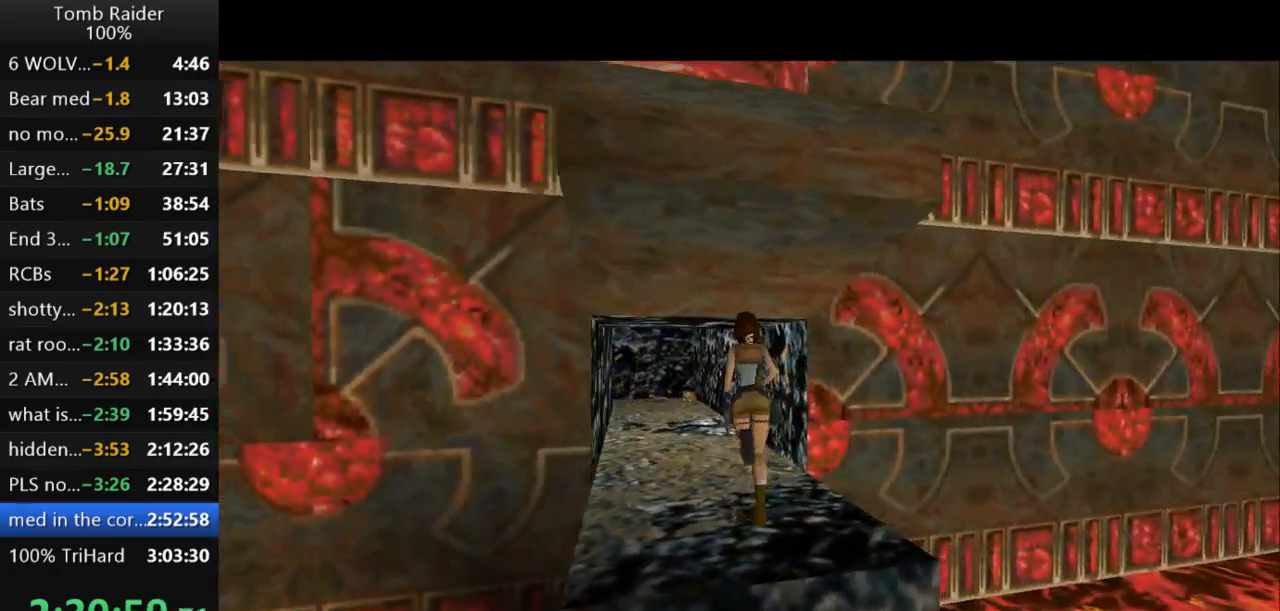
{"keys": ["jump", "up"], "events": [[100, "jump", "down"]]}
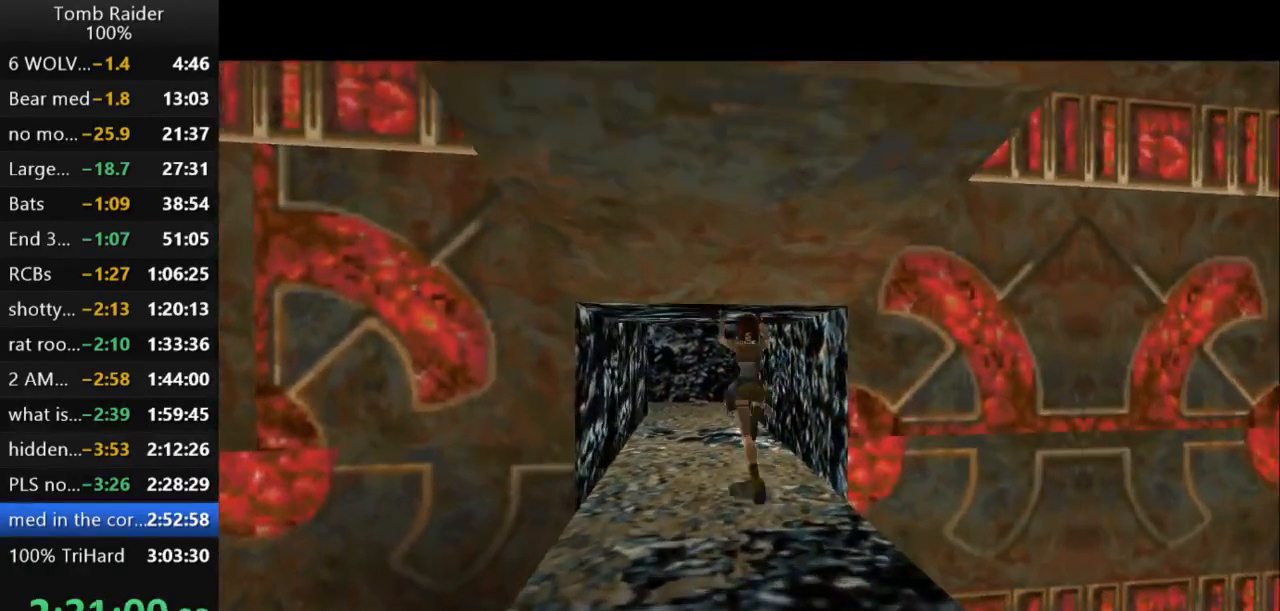
{"keys": ["jump", "up"], "events": []}
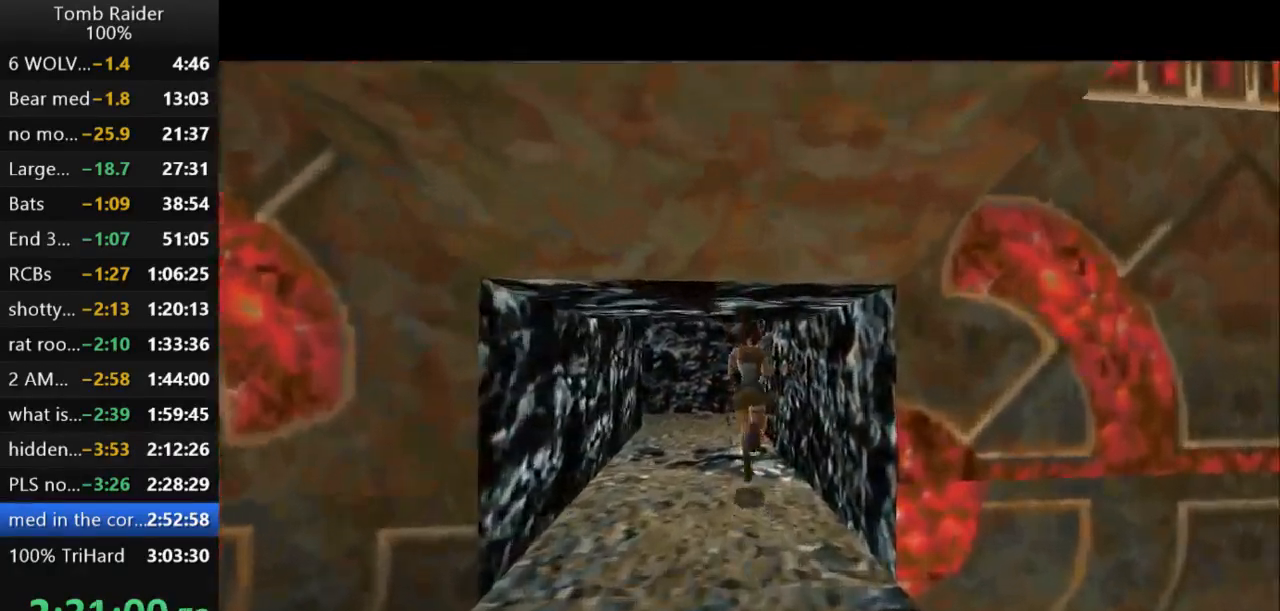
{"keys": ["jump", "up"], "events": []}
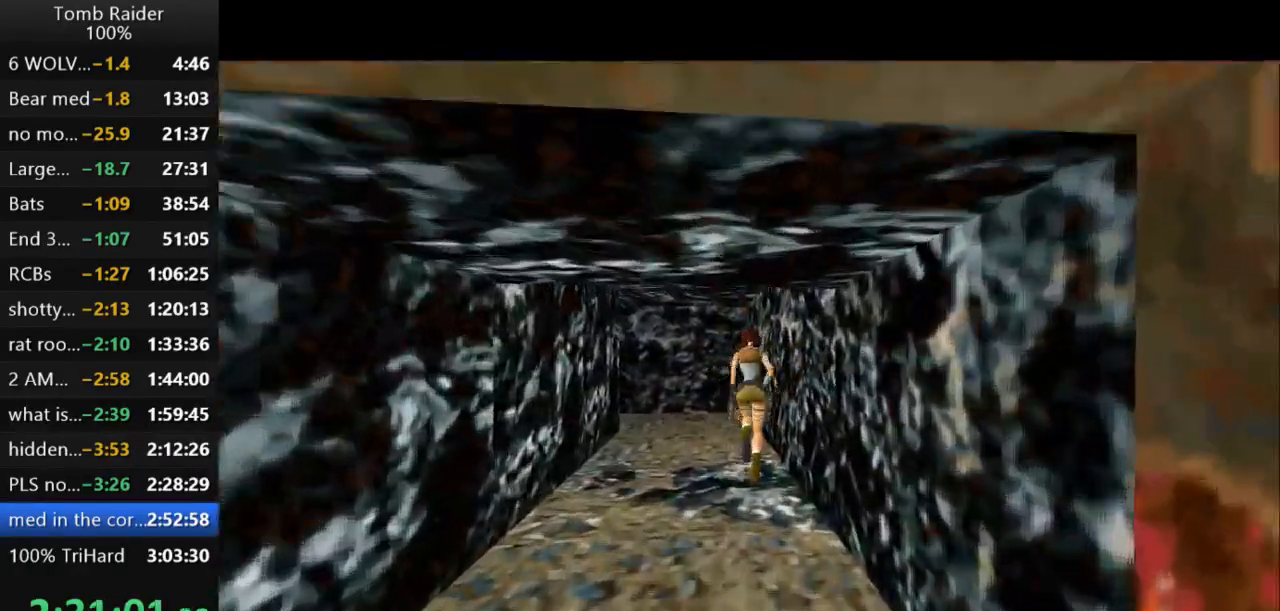
{"keys": ["up"], "events": [[33, "jump", "up"]]}
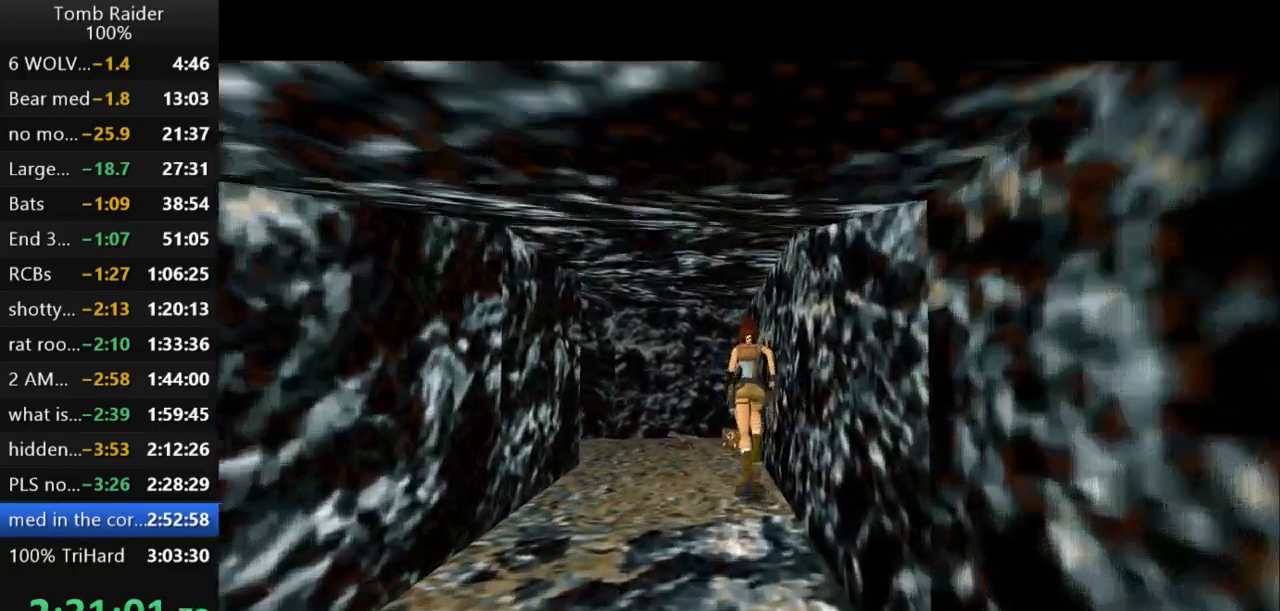
{"keys": ["up"], "events": []}
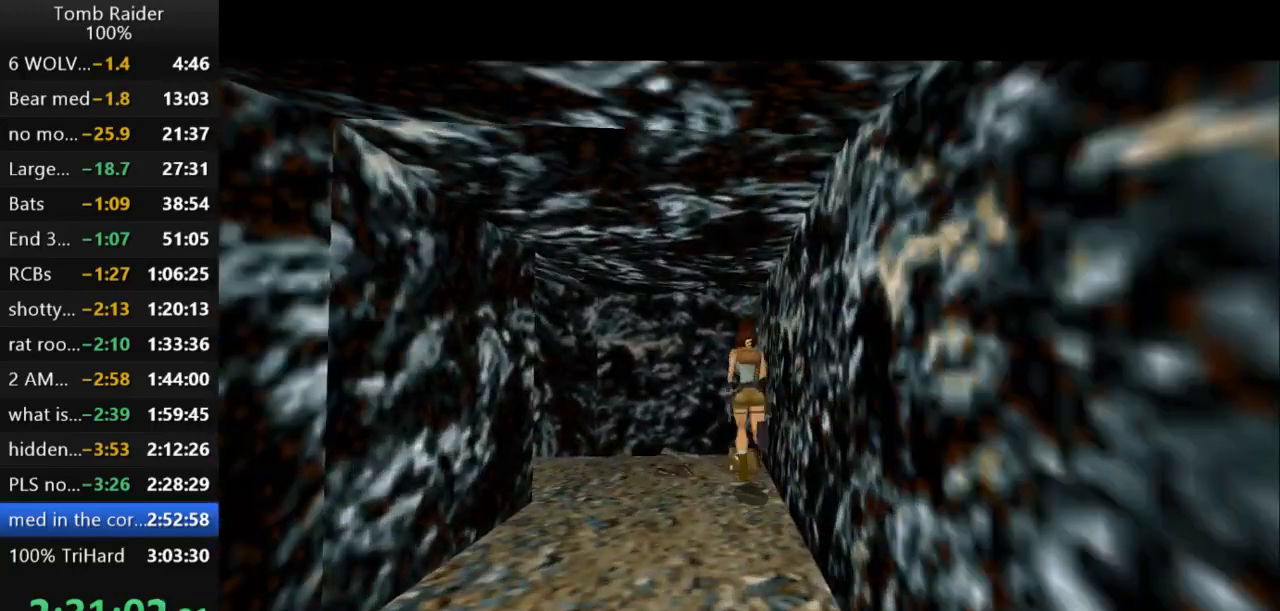
{"keys": ["left"], "events": [[33, "left", "down"], [67, "up", "up"]]}
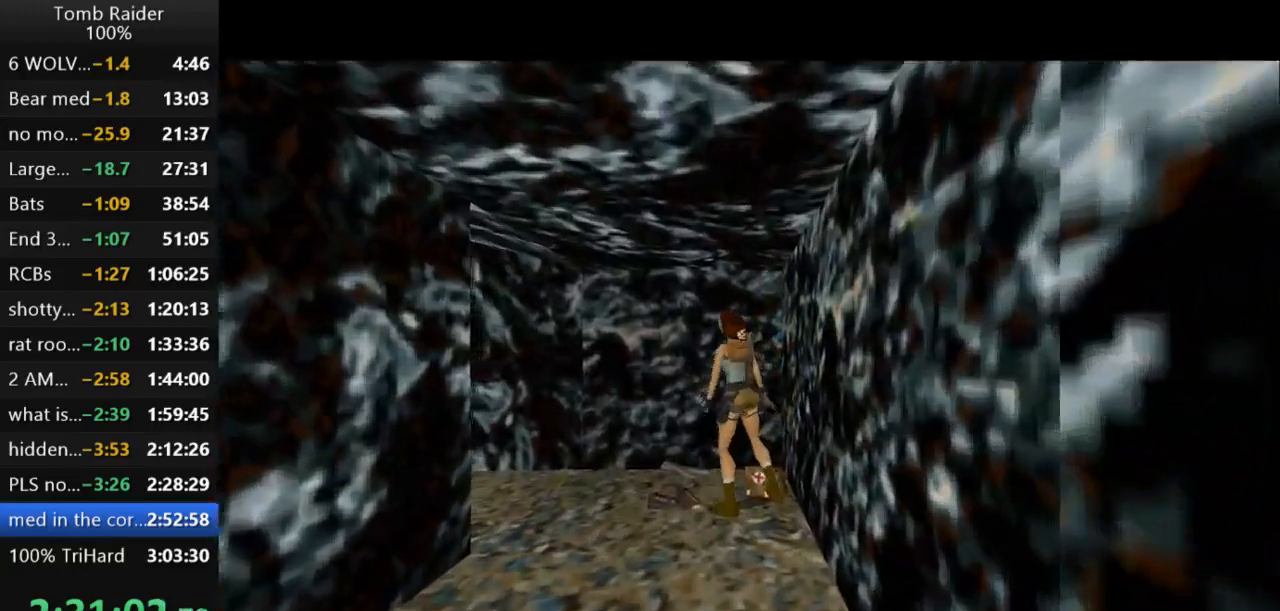
{"keys": ["action2"], "events": [[167, "action2", "down"], [200, "left", "up"]]}
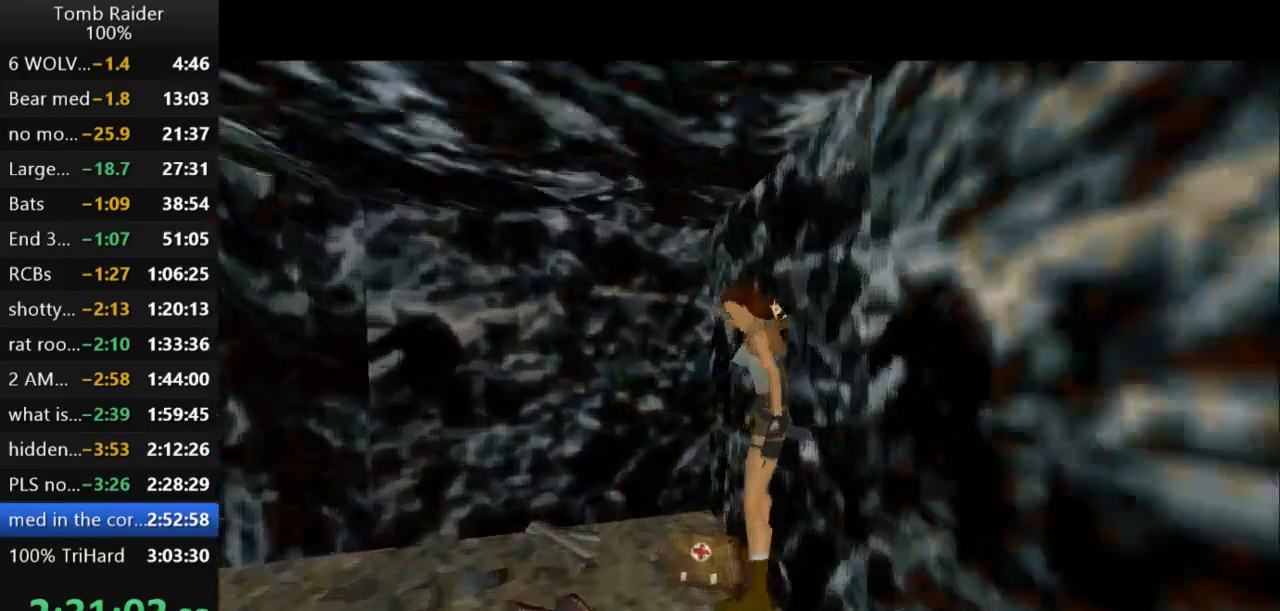
{"keys": ["up"], "events": [[233, "action2", "up"], [300, "up", "down"]]}
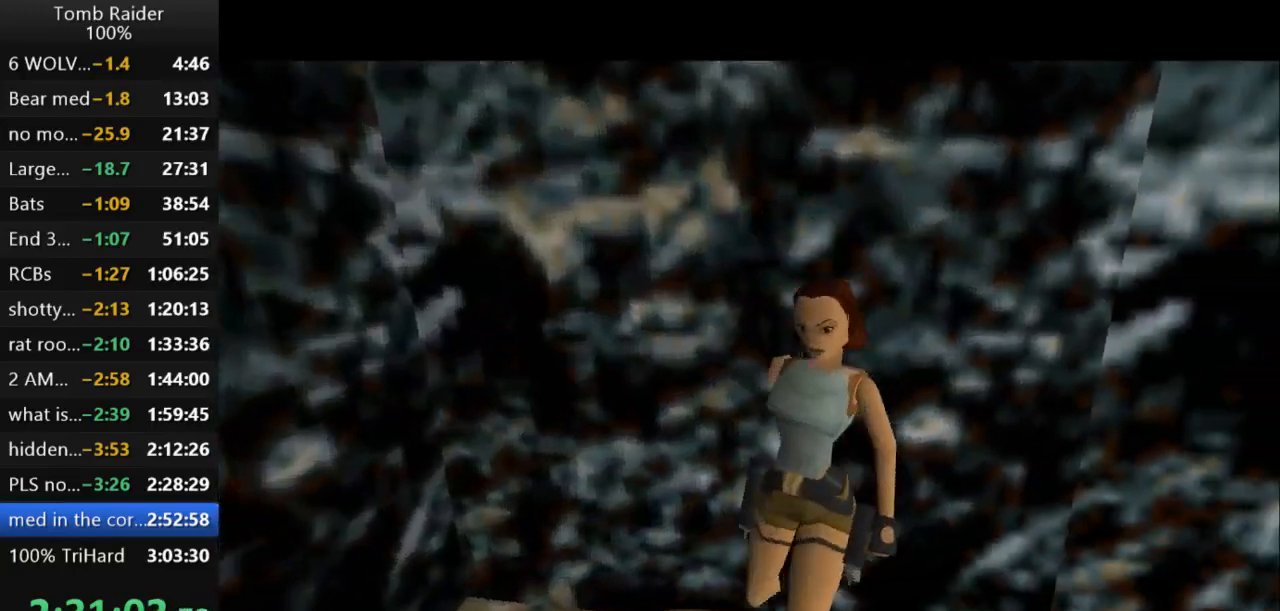
{"keys": ["up"], "events": [[333, "left", "down"], [433, "left", "up"]]}
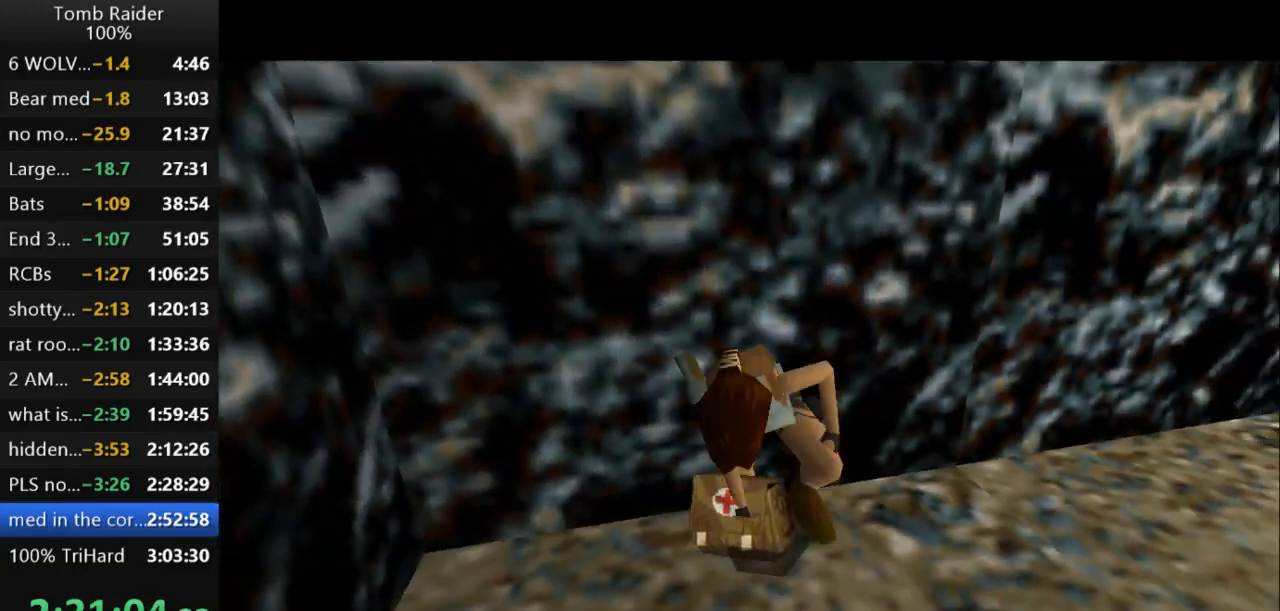
{"keys": ["up"], "events": [[133, "right", "down"], [333, "right", "up"]]}
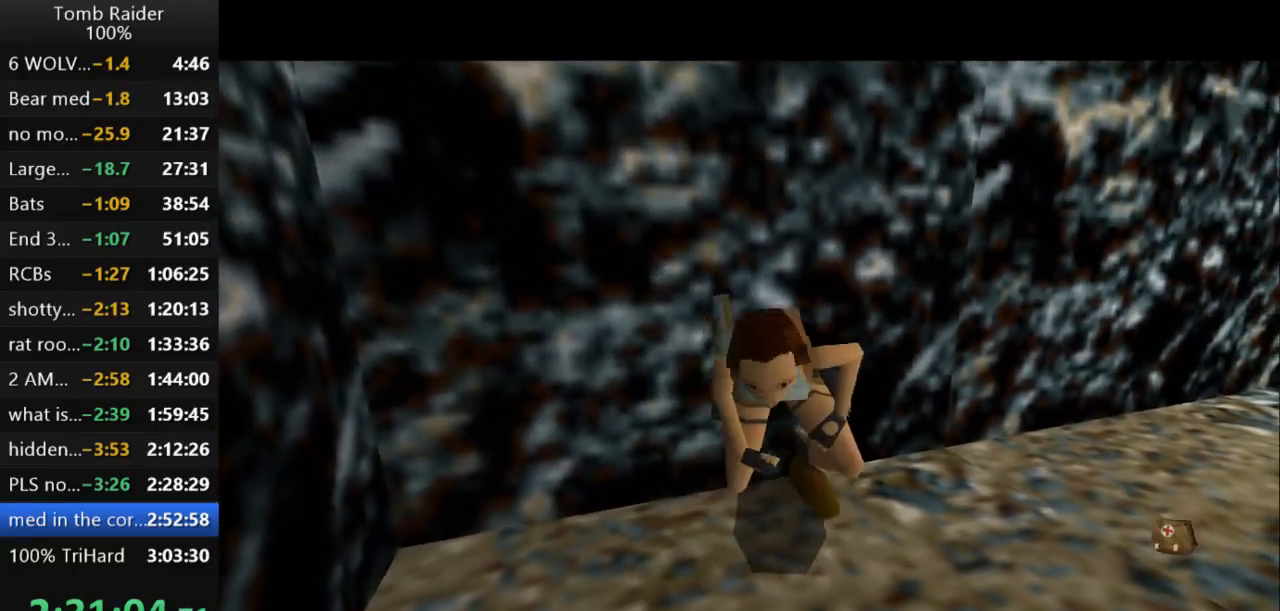
{"keys": ["up"], "events": []}
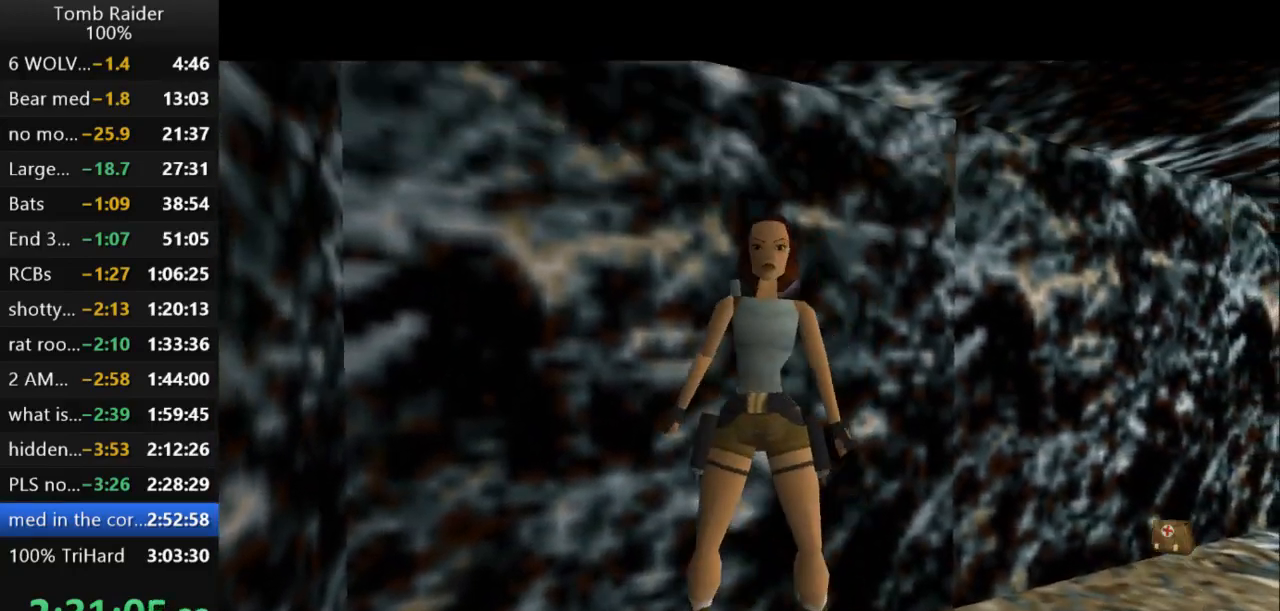
{"keys": ["action2"], "events": [[67, "left", "down"], [133, "up", "up"], [333, "action2", "down"], [433, "left", "up"]]}
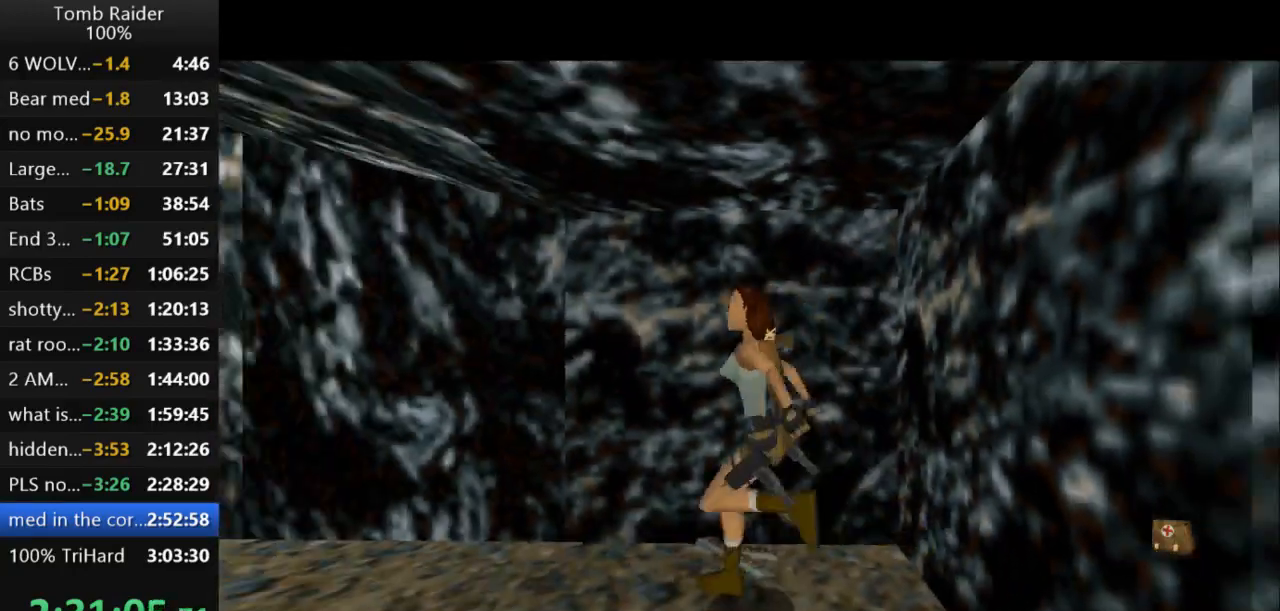
{"keys": ["action2"], "events": []}
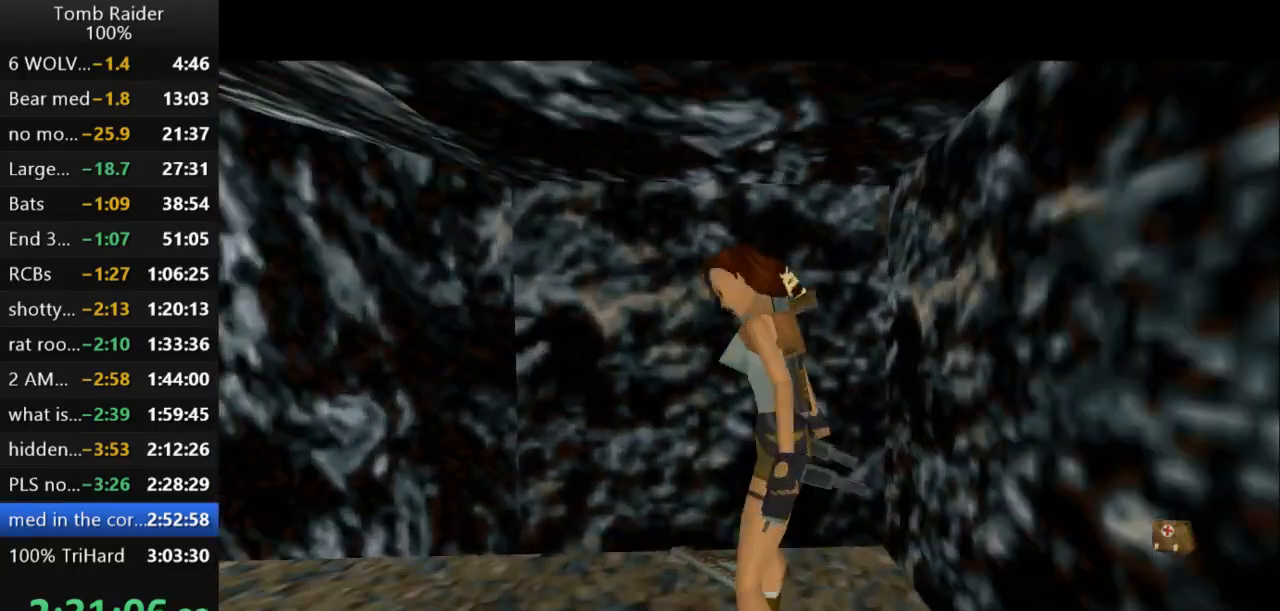
{"keys": [], "events": [[367, "action2", "up"]]}
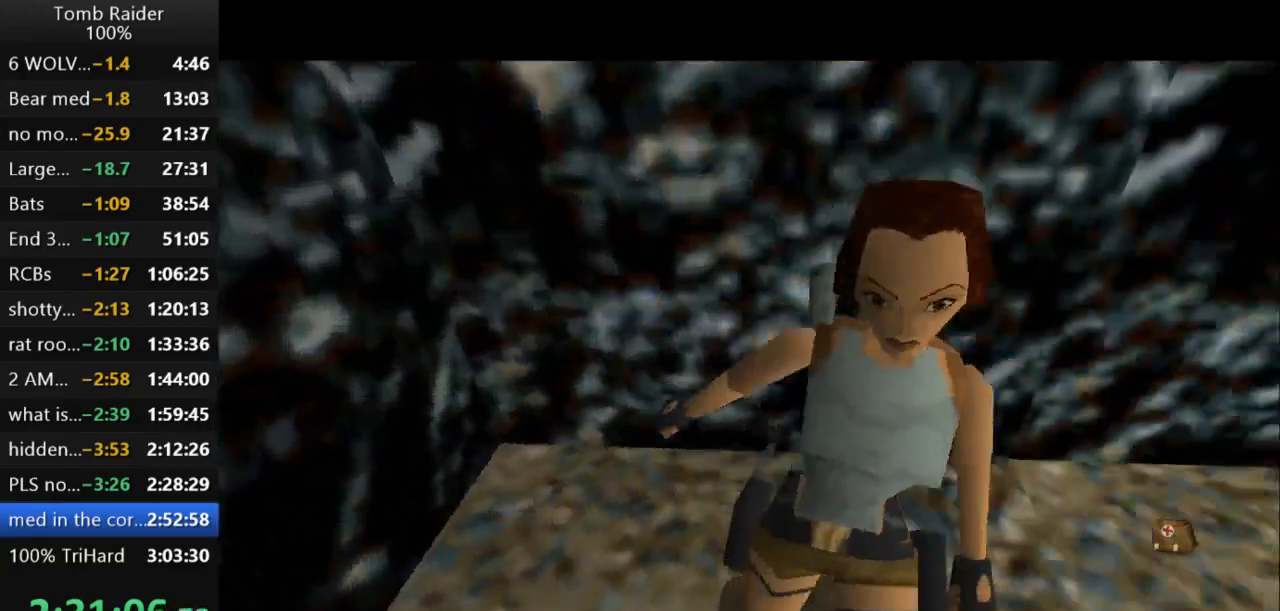
{"keys": ["right"], "events": [[433, "right", "down"]]}
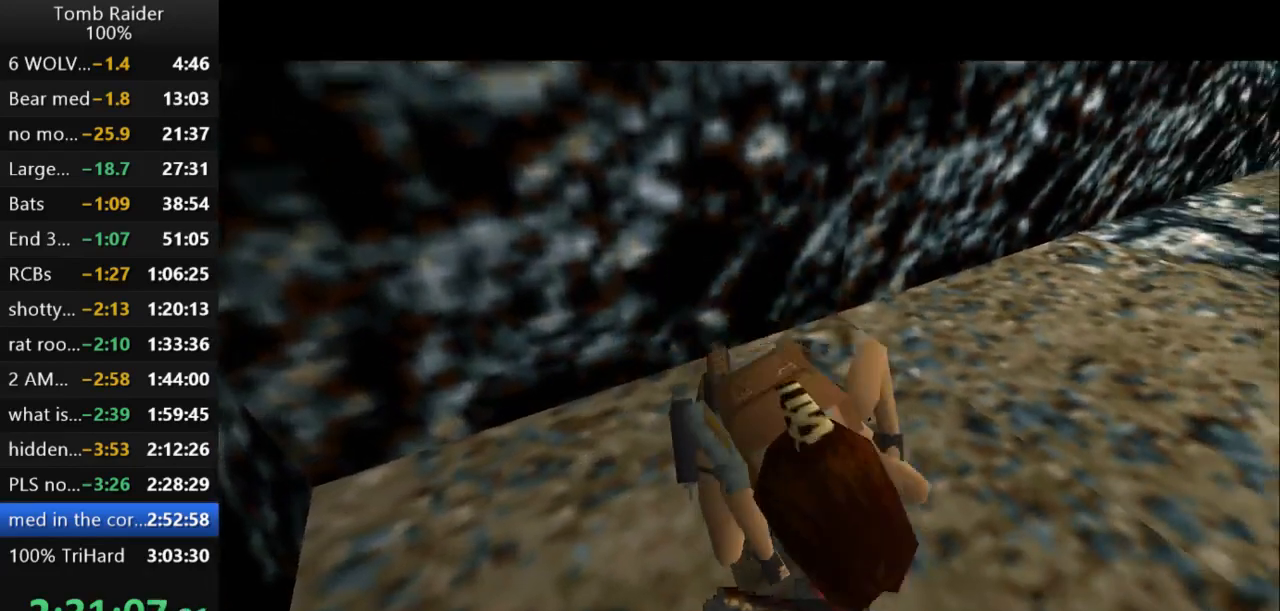
{"keys": ["right"], "events": []}
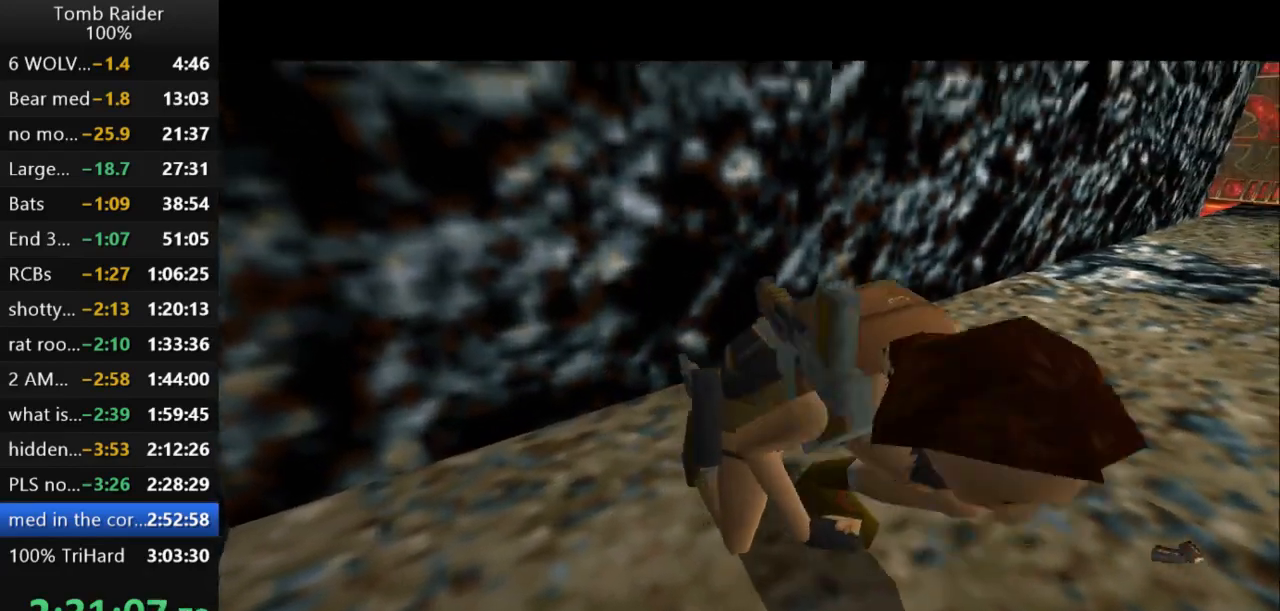
{"keys": ["right"], "events": []}
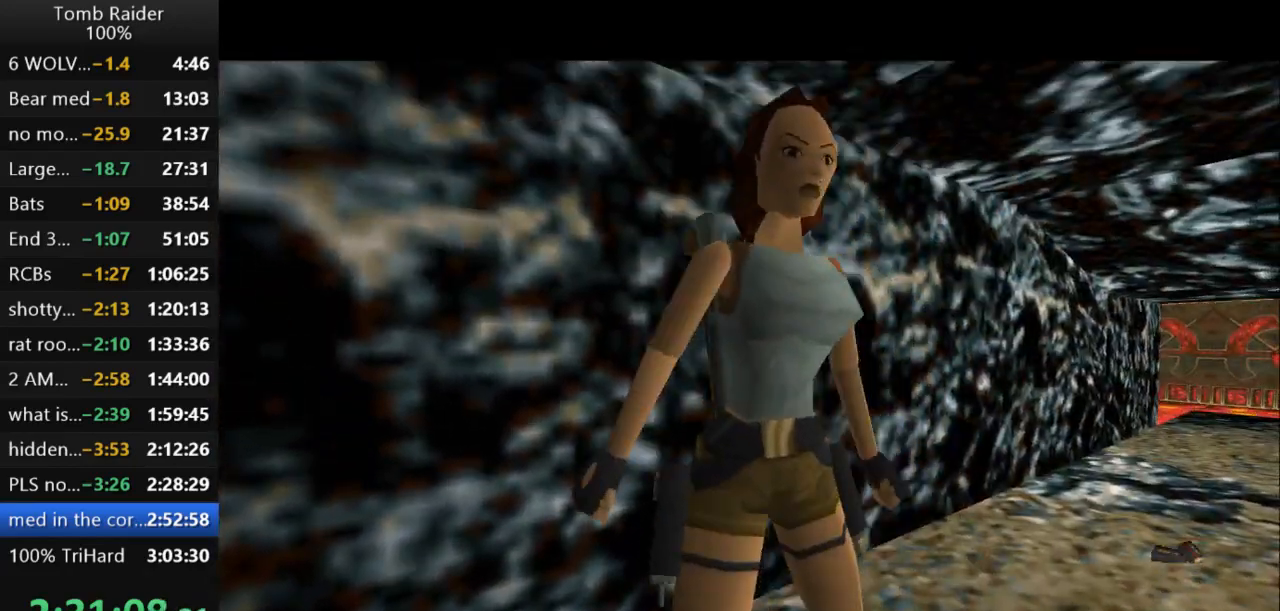
{"keys": ["right"], "events": []}
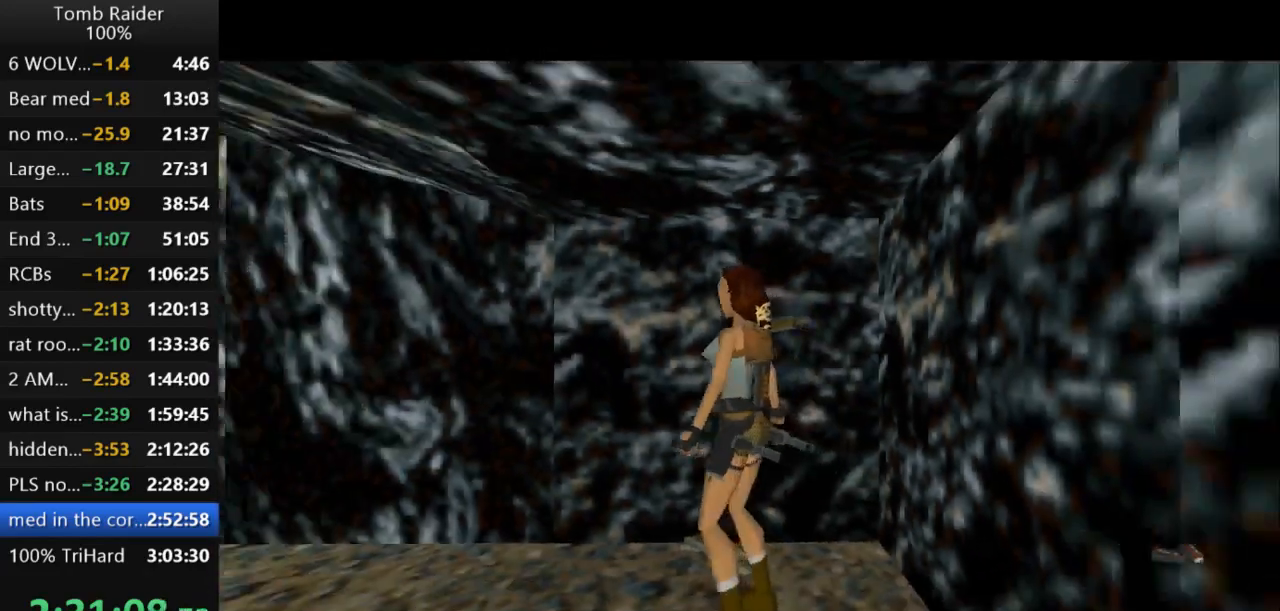
{"keys": [], "events": [[367, "up", "down"], [400, "right", "up"], [467, "up", "up"]]}
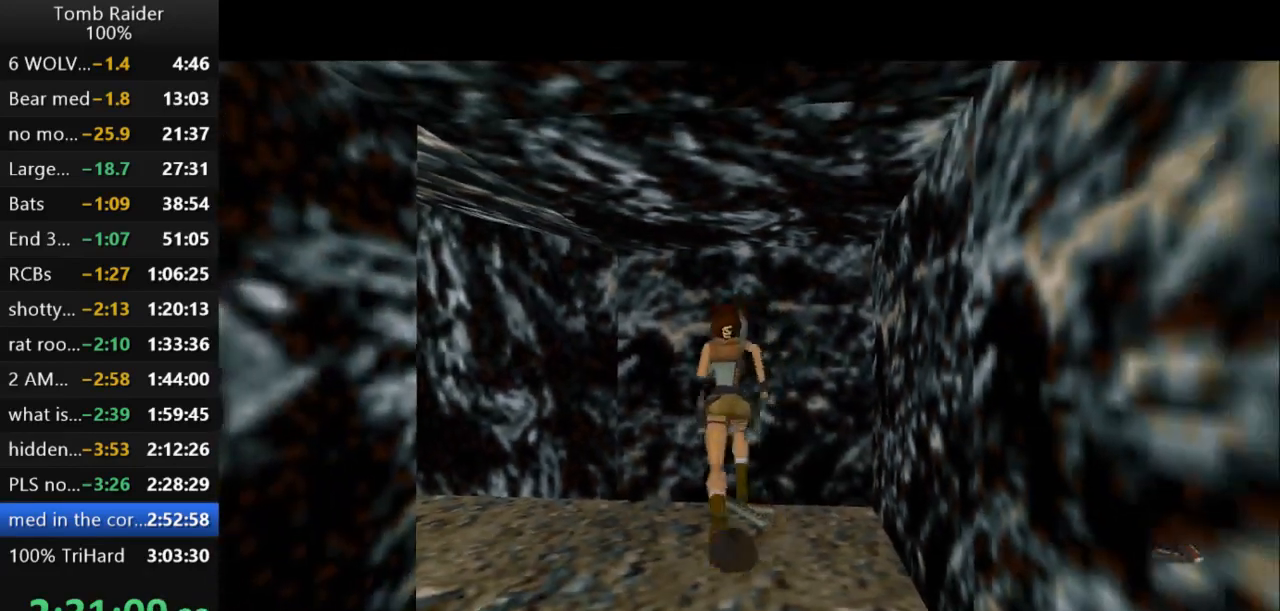
{"keys": ["action2"], "events": [[133, "action2", "down"]]}
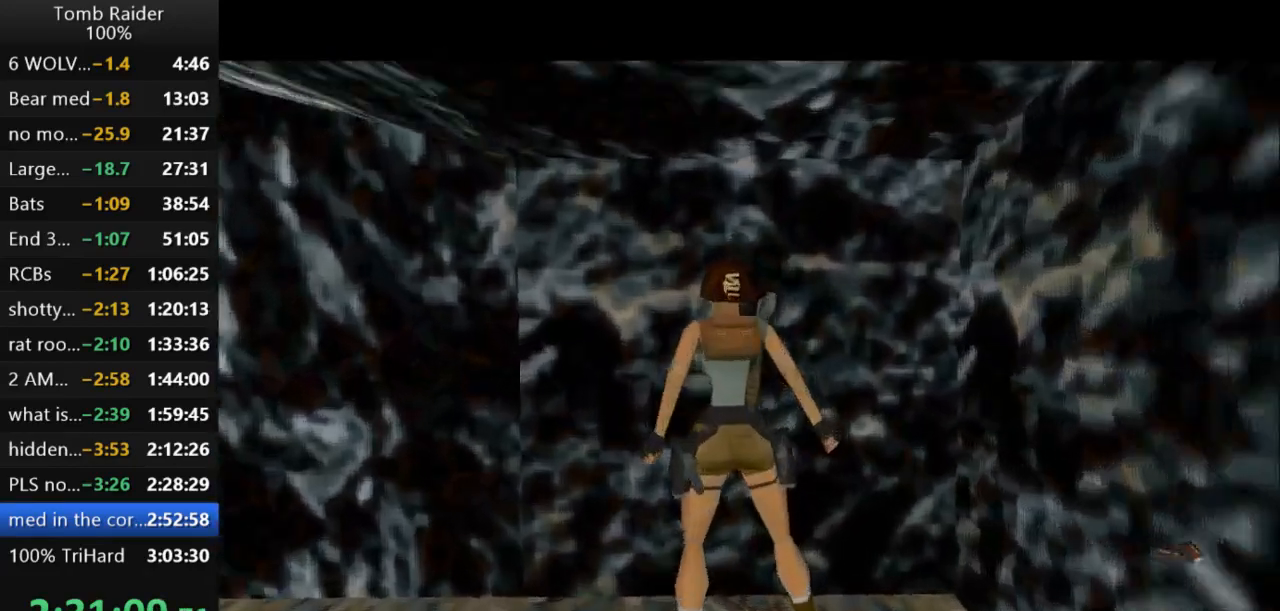
{"keys": [], "events": [[300, "action2", "up"]]}
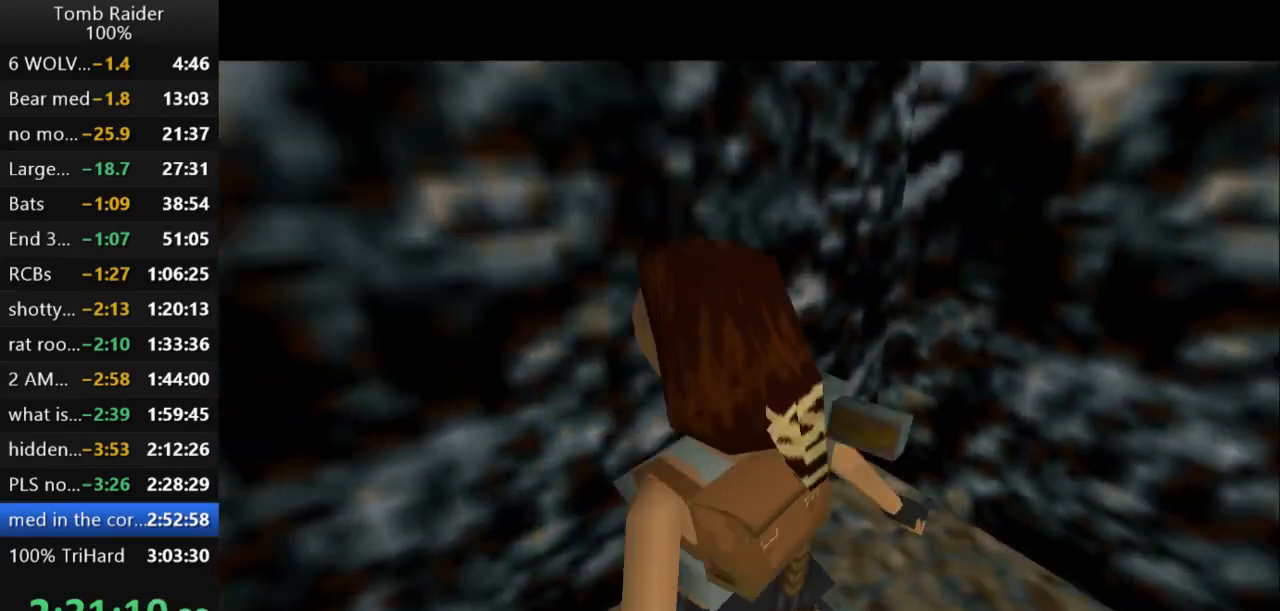
{"keys": ["left"], "events": [[167, "left", "down"]]}